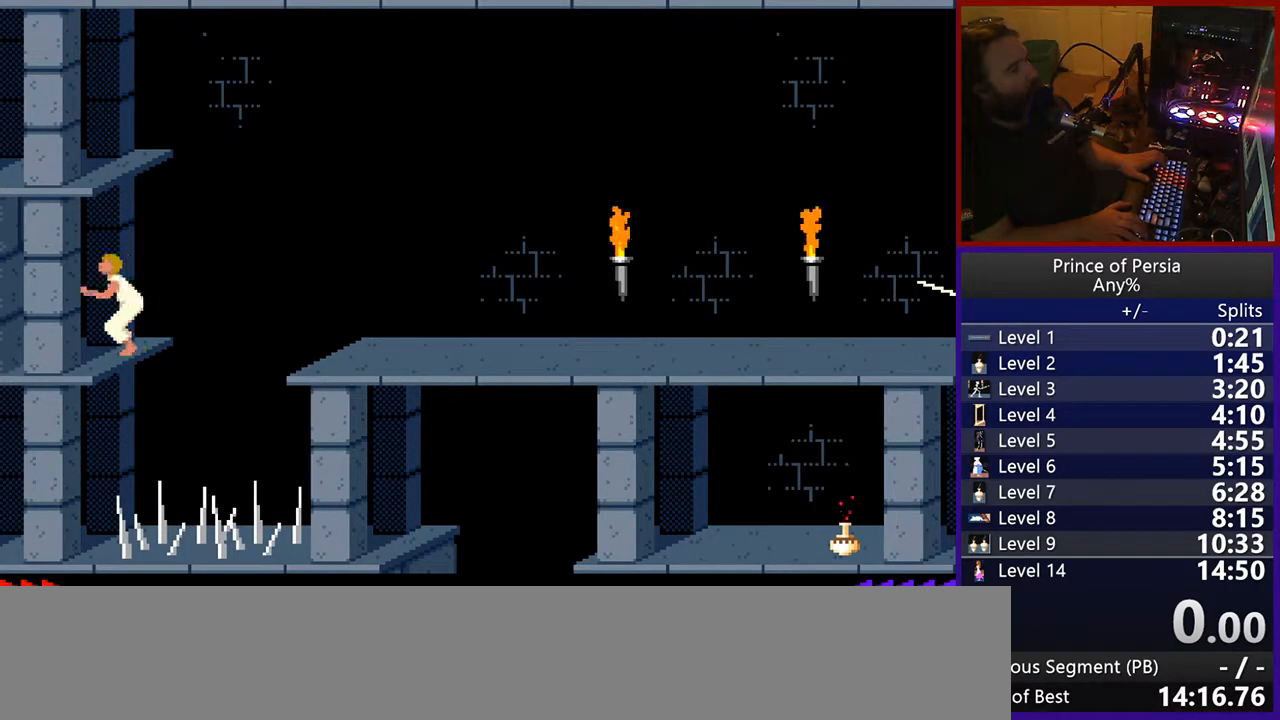
Gameplay with keyboard; each line is a JSON object with the keys held at the frame after it. "events" lists presses ("down") and releases ("up") of "crouch", "ctrl", "jump", "left", "restart", "restart2", "right", "shift" and "toggle" between this image and that frame as [ms after this image, input, new state], when the widget could be followed in between. No other keys are recorded. Mouse input is not recorded. Key names are as the overlay labels them; some are game actions (e.g. jump) rather than physical keys.
{"keys": ["jump"], "events": []}
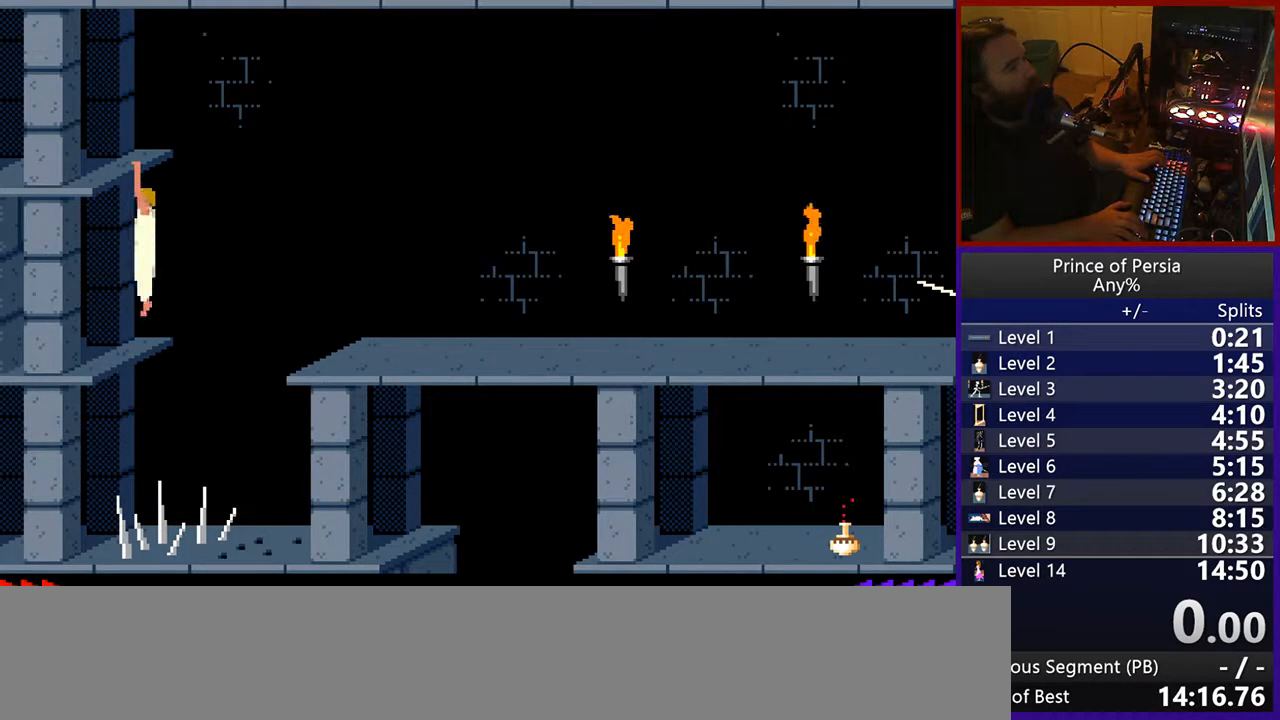
{"keys": ["jump"], "events": []}
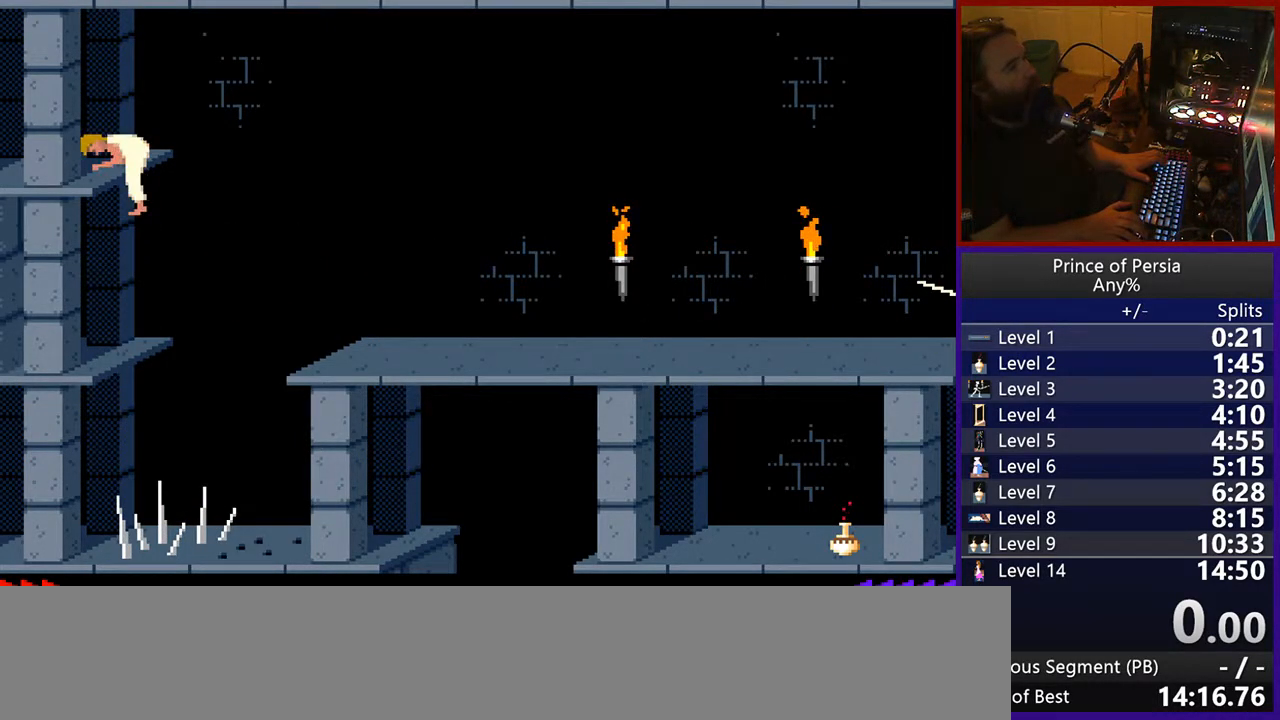
{"keys": ["left"], "events": [[133, "jump", "up"], [217, "left", "down"]]}
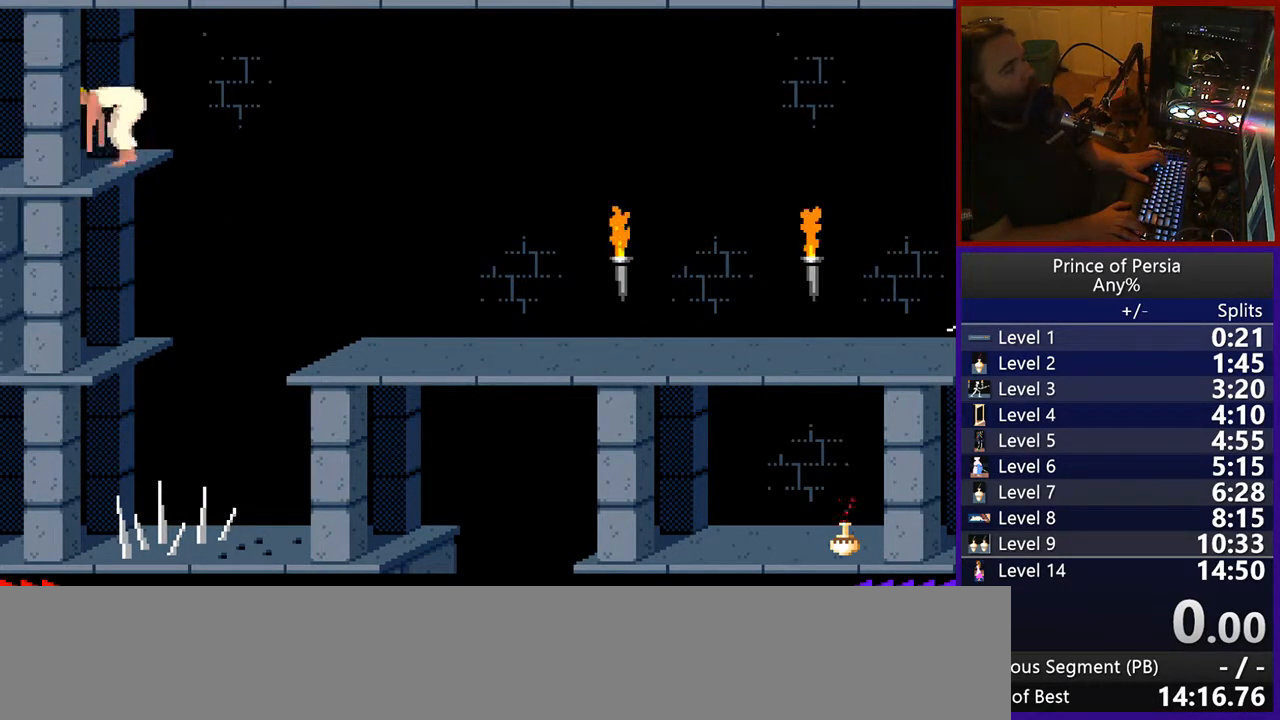
{"keys": ["left"], "events": []}
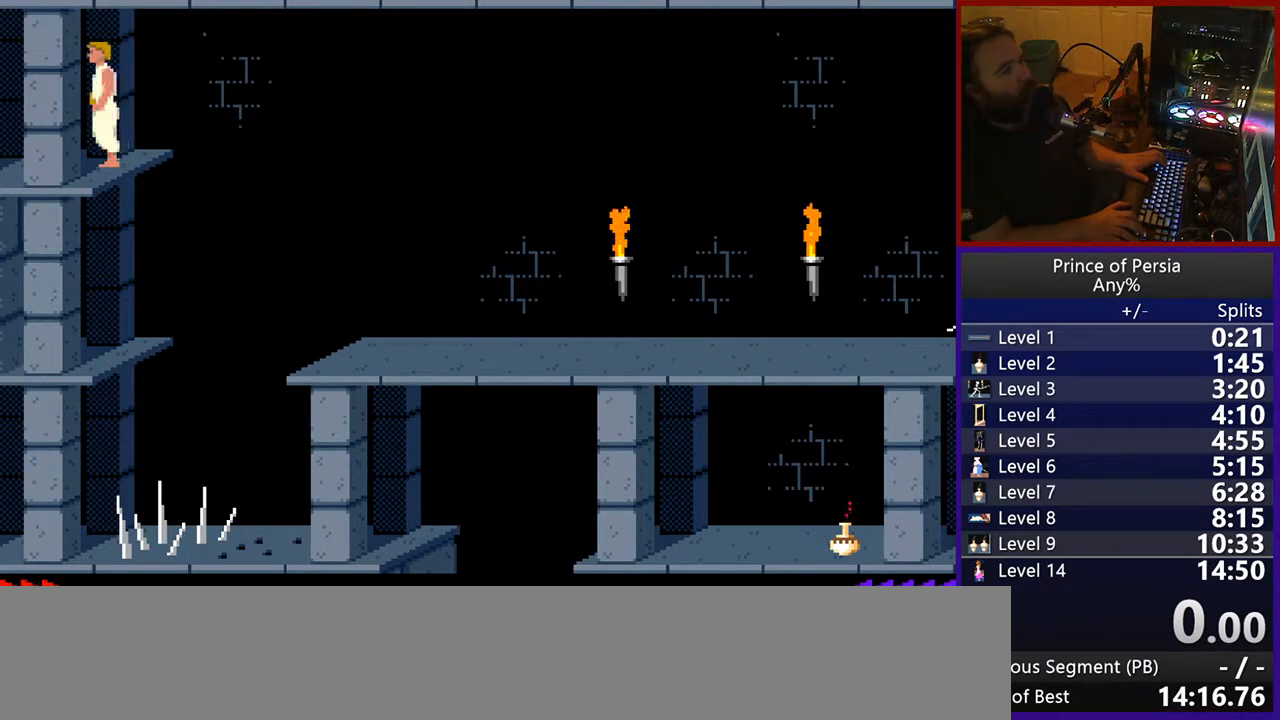
{"keys": ["left"], "events": []}
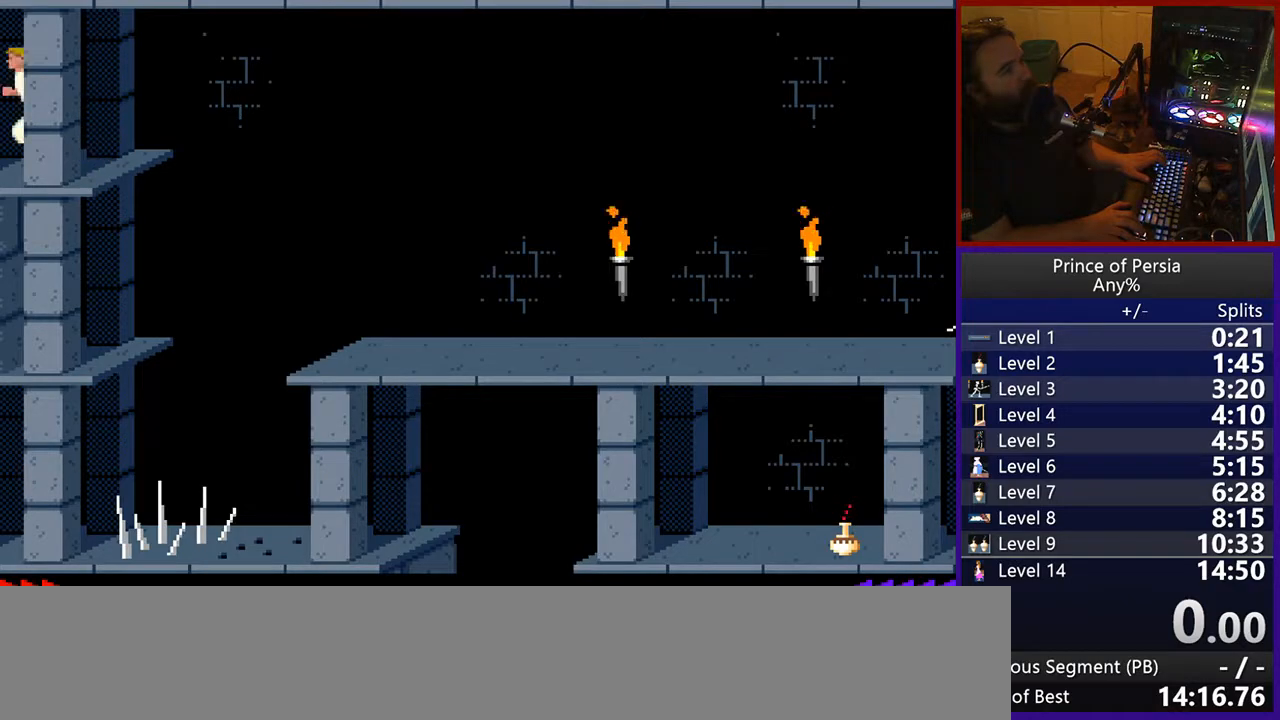
{"keys": ["left"], "events": []}
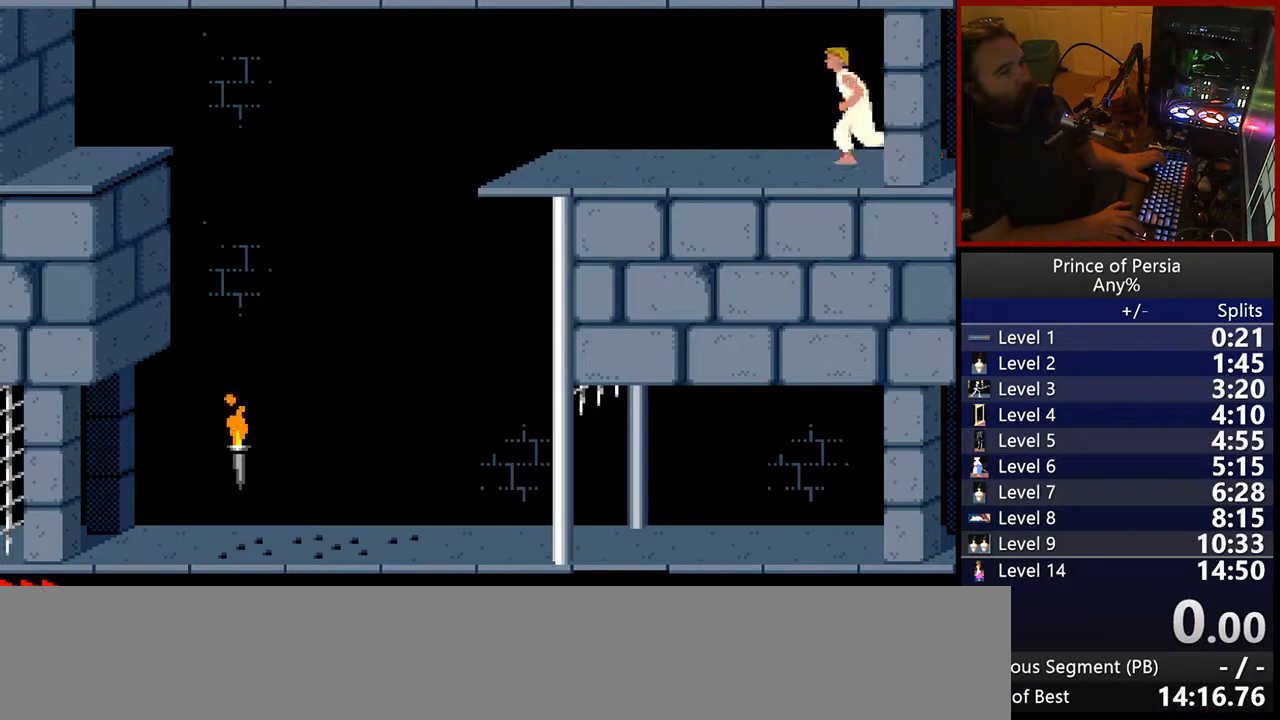
{"keys": ["jump", "left", "shift"], "events": [[383, "shift", "down"], [500, "jump", "down"]]}
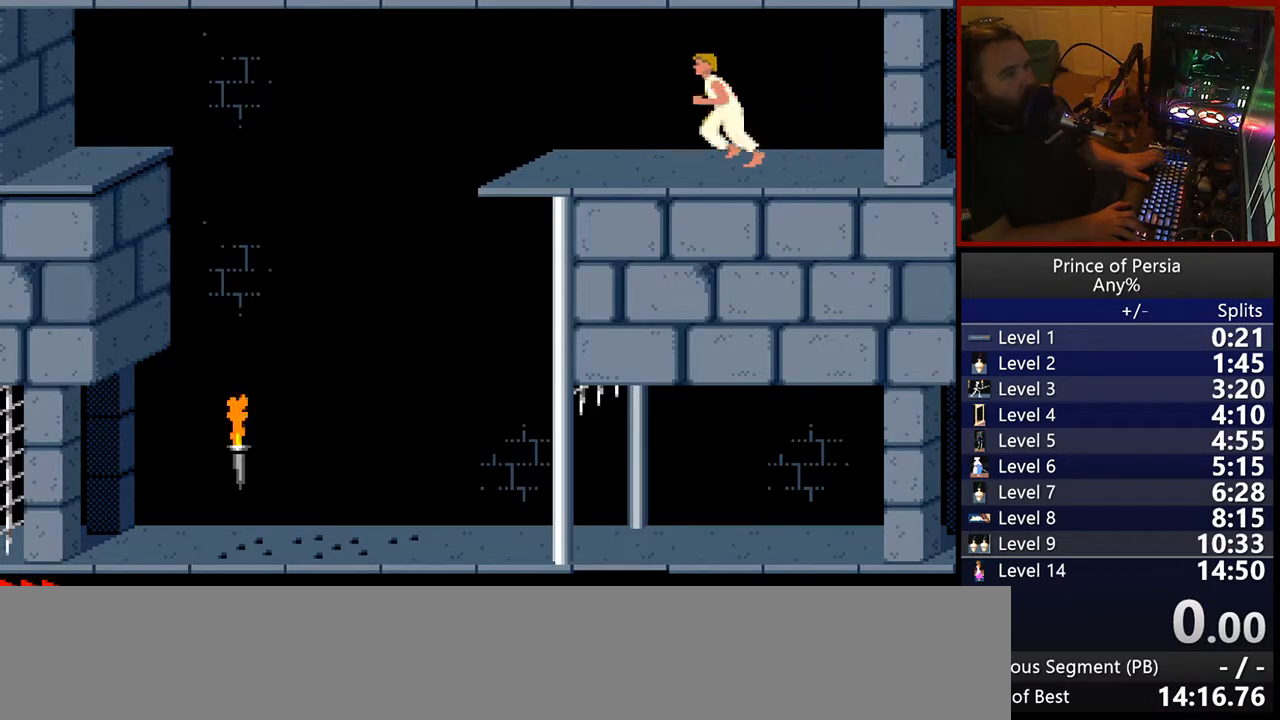
{"keys": ["jump", "left", "shift"], "events": []}
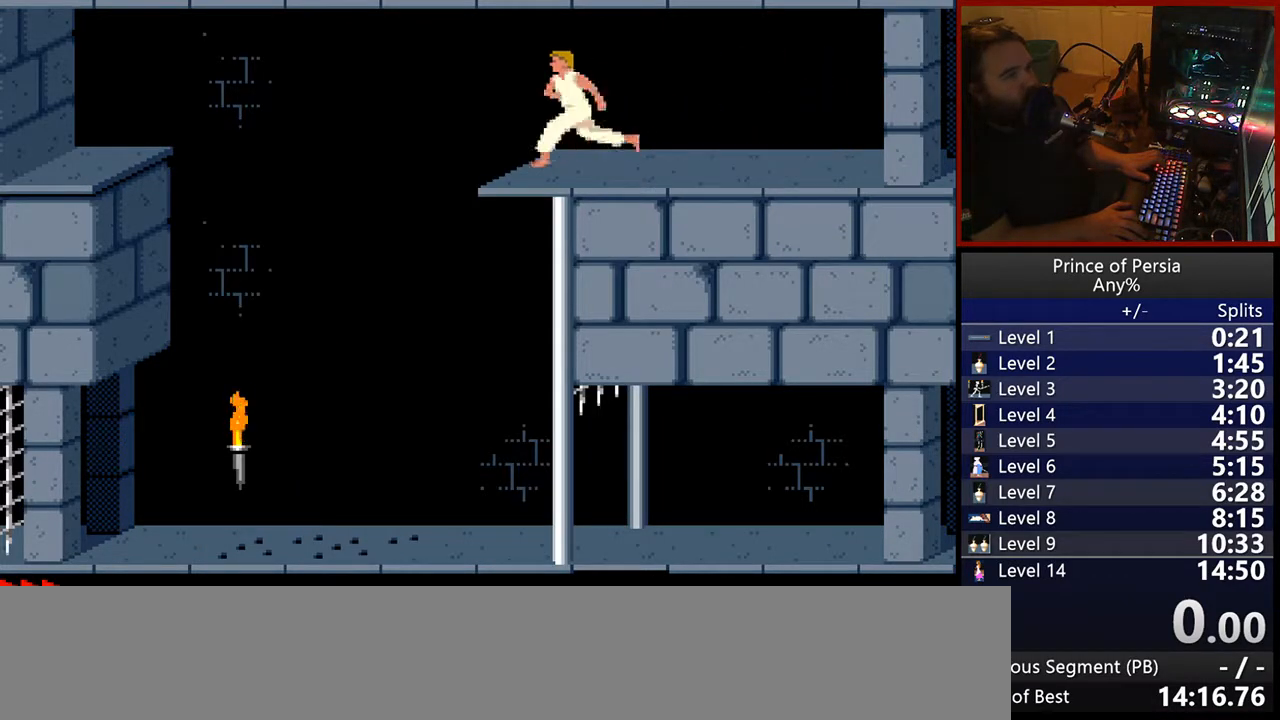
{"keys": ["jump", "left", "shift"], "events": []}
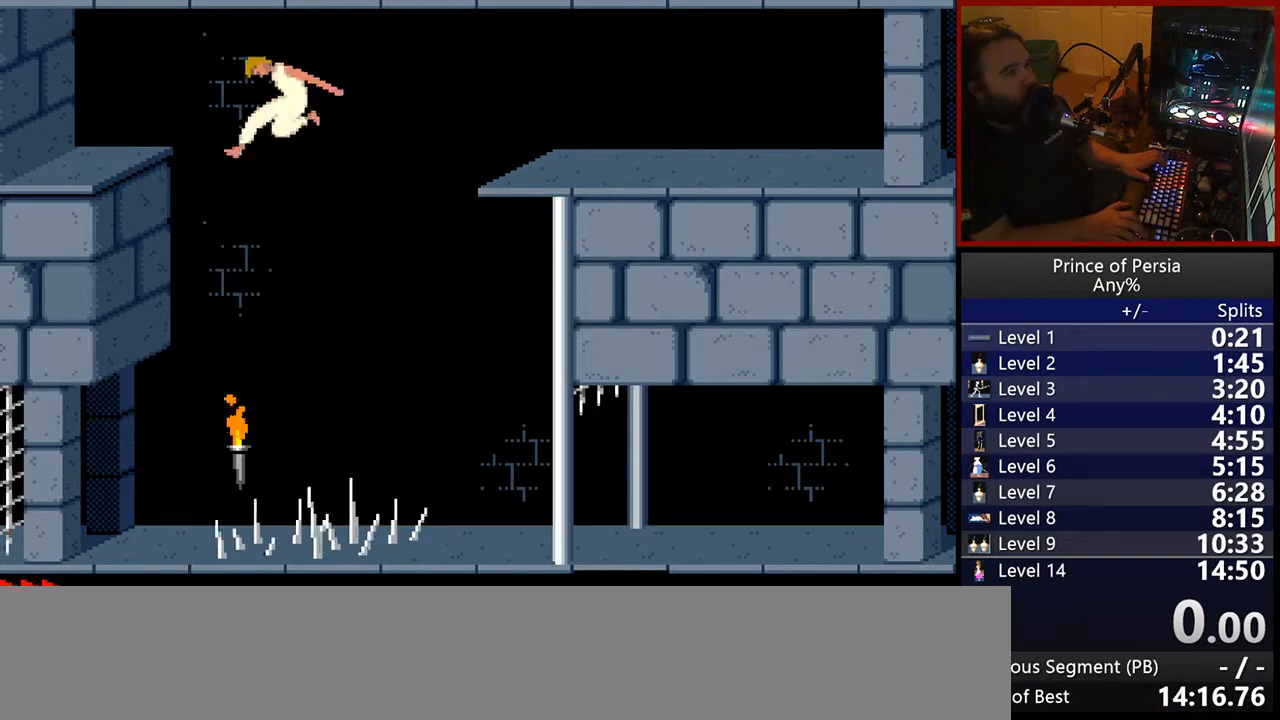
{"keys": ["jump", "left", "shift"], "events": []}
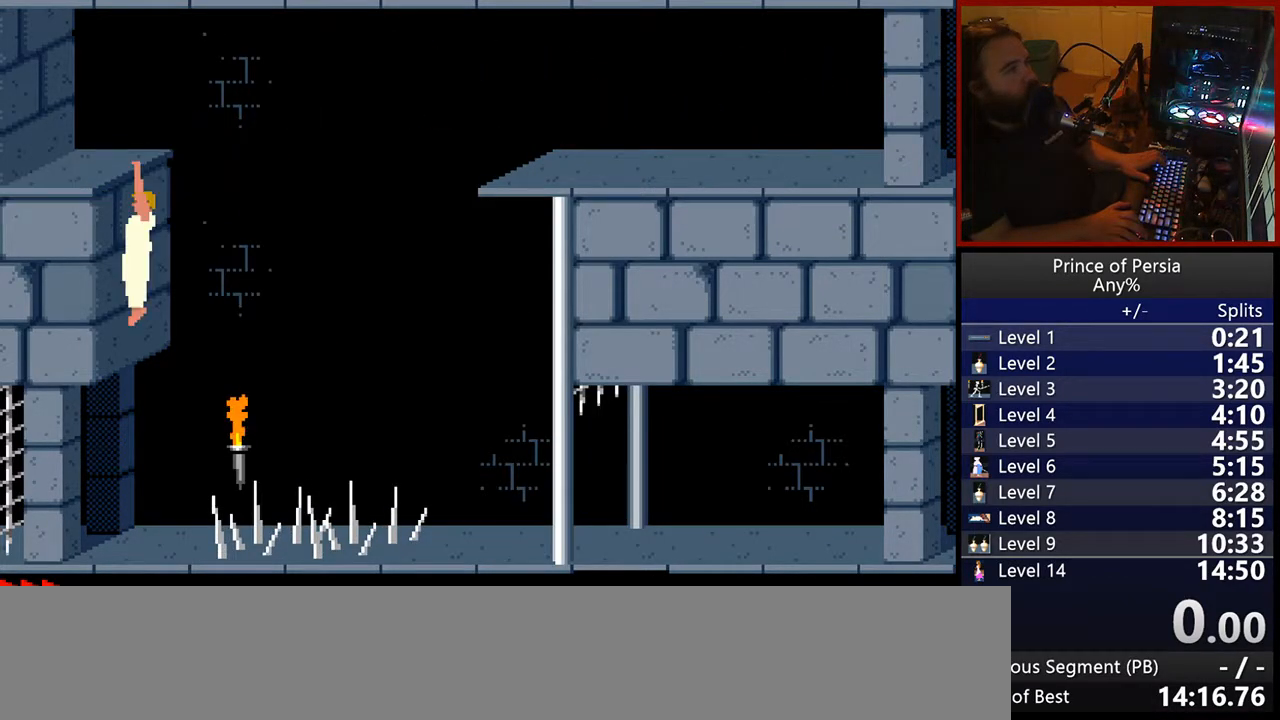
{"keys": [], "events": [[83, "left", "up"], [100, "jump", "up"], [100, "shift", "up"]]}
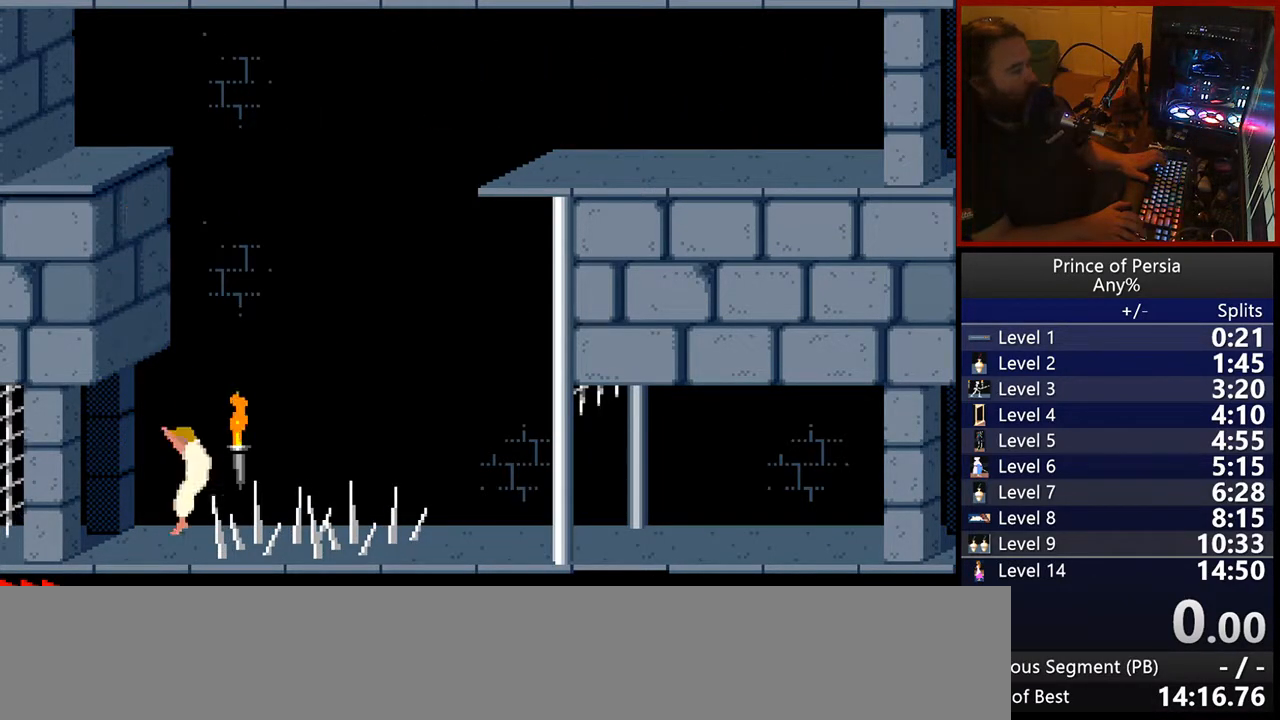
{"keys": [], "events": []}
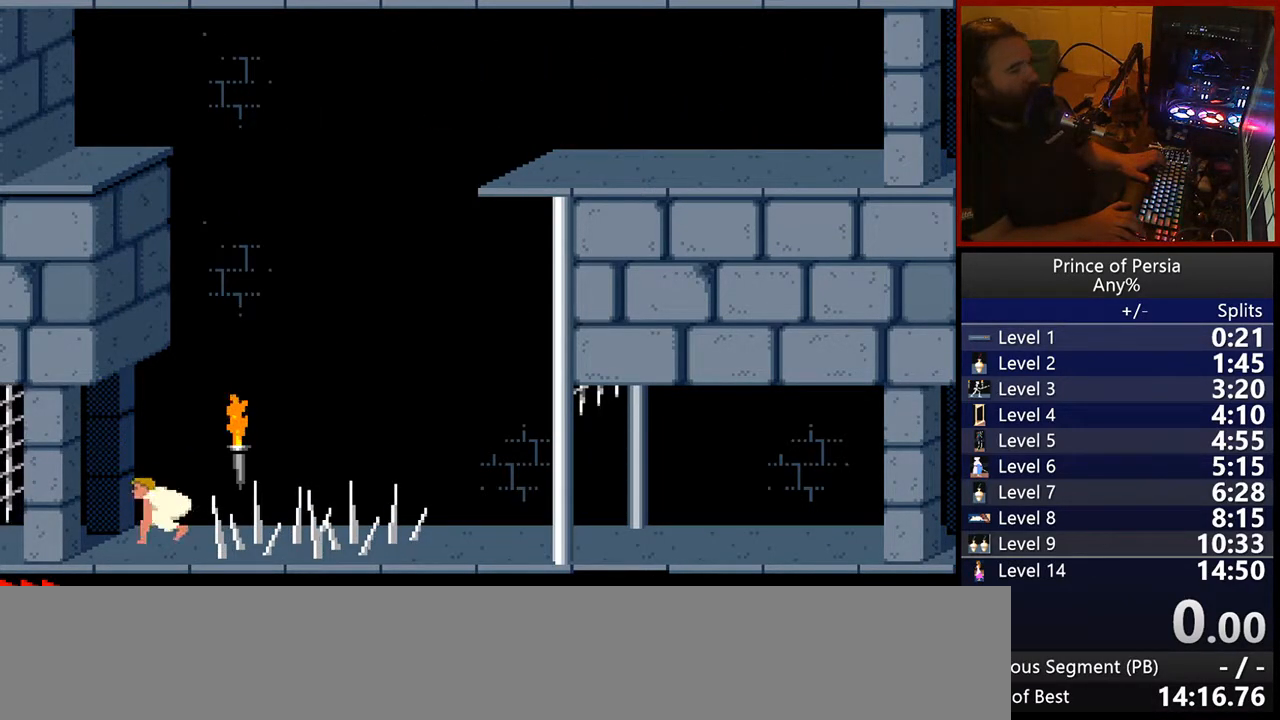
{"keys": [], "events": []}
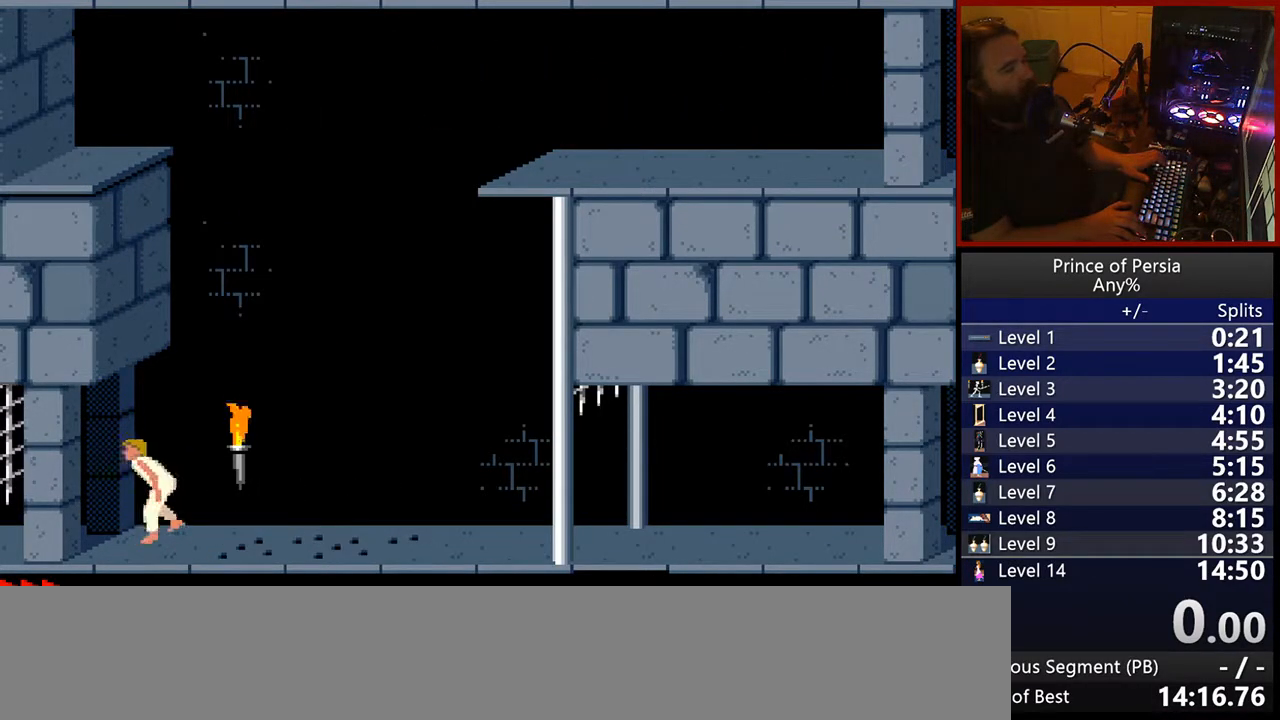
{"keys": [], "events": []}
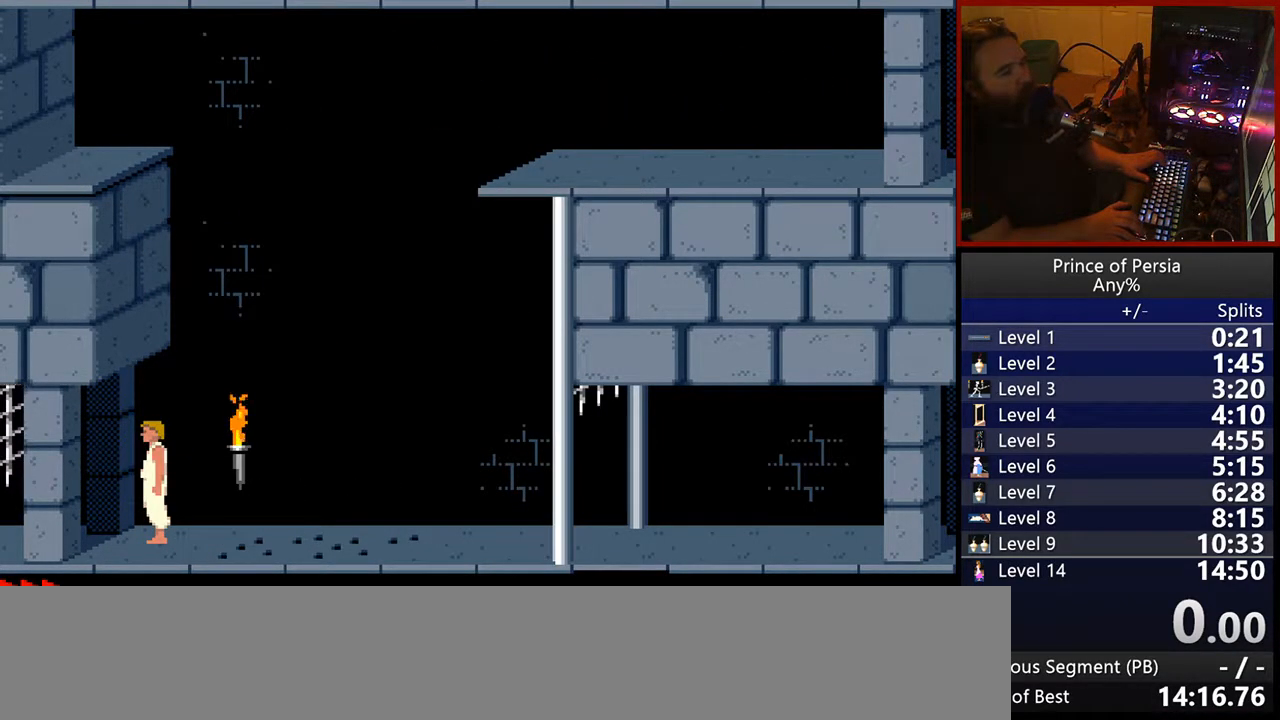
{"keys": ["left"], "events": [[267, "left", "down"]]}
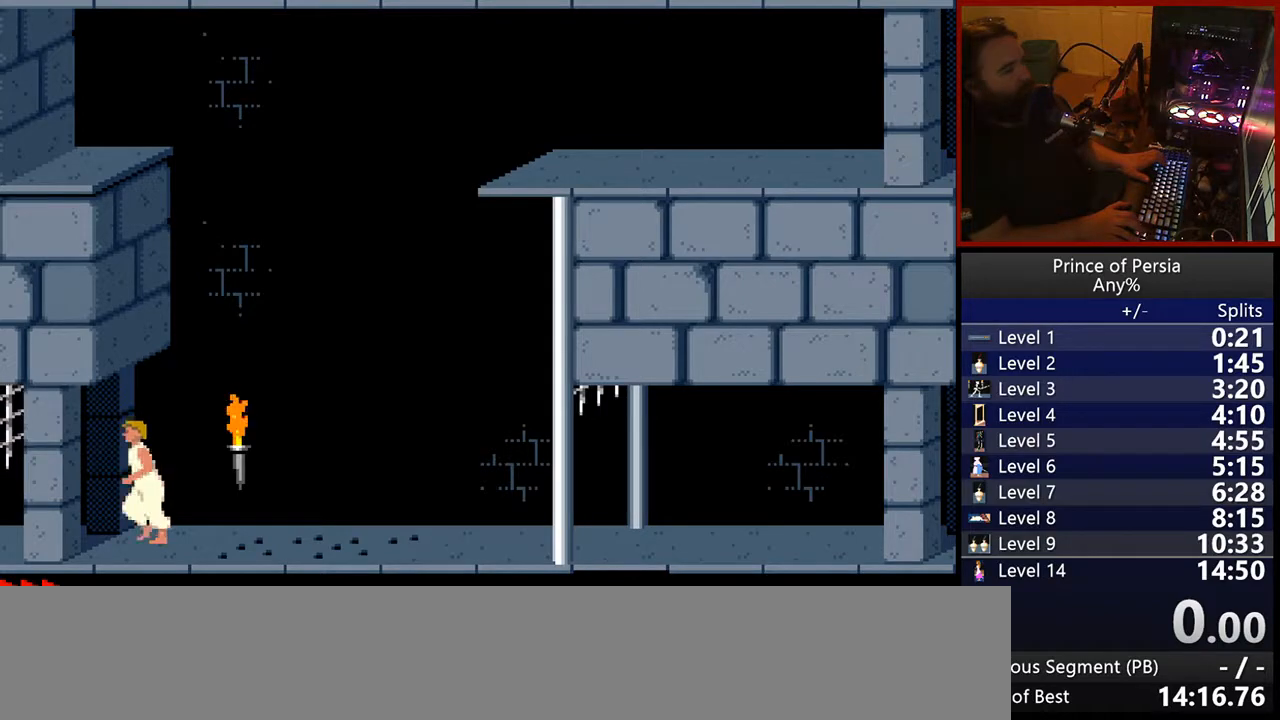
{"keys": ["jump", "left"], "events": [[233, "jump", "down"]]}
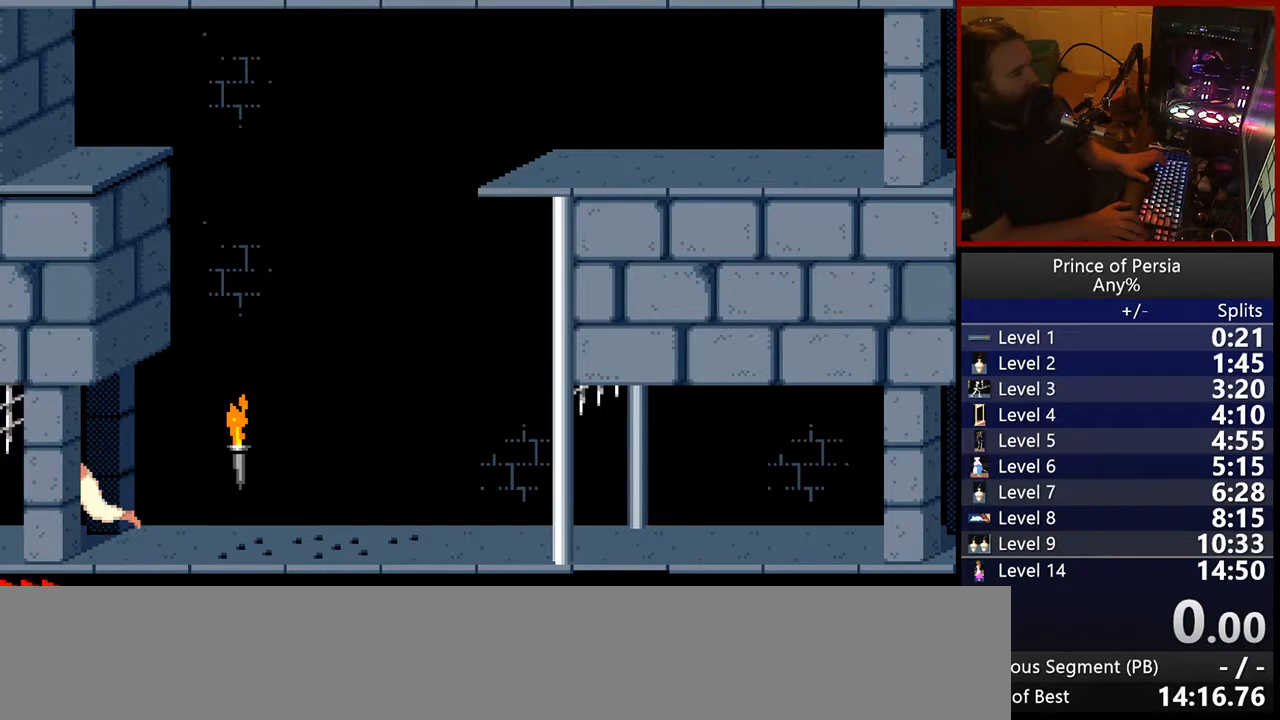
{"keys": ["left"], "events": [[400, "jump", "up"]]}
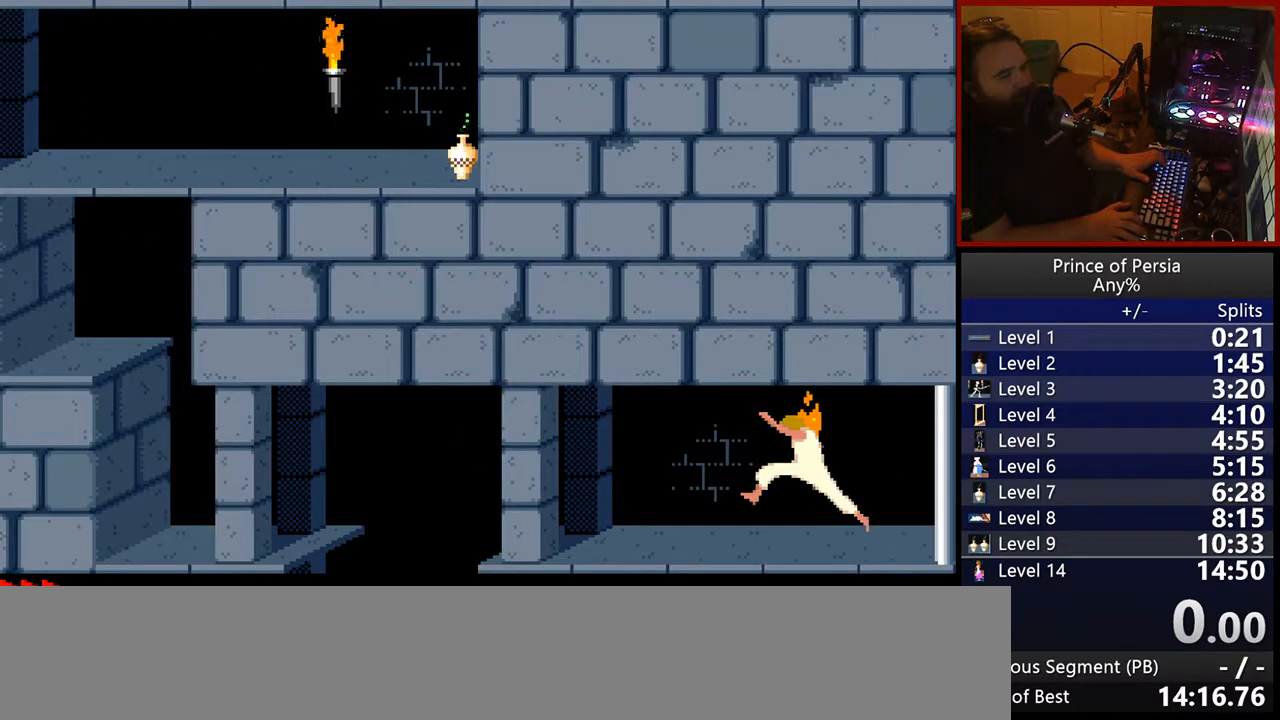
{"keys": ["left"], "events": []}
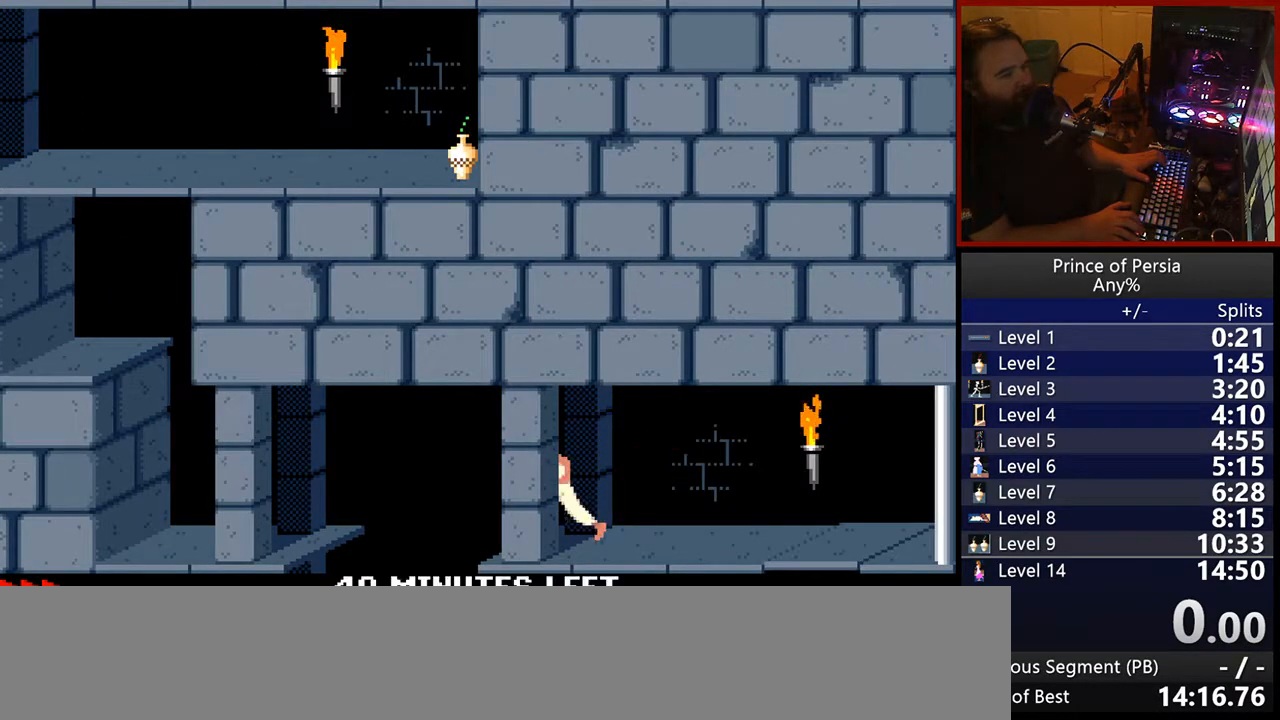
{"keys": [], "events": [[233, "left", "up"]]}
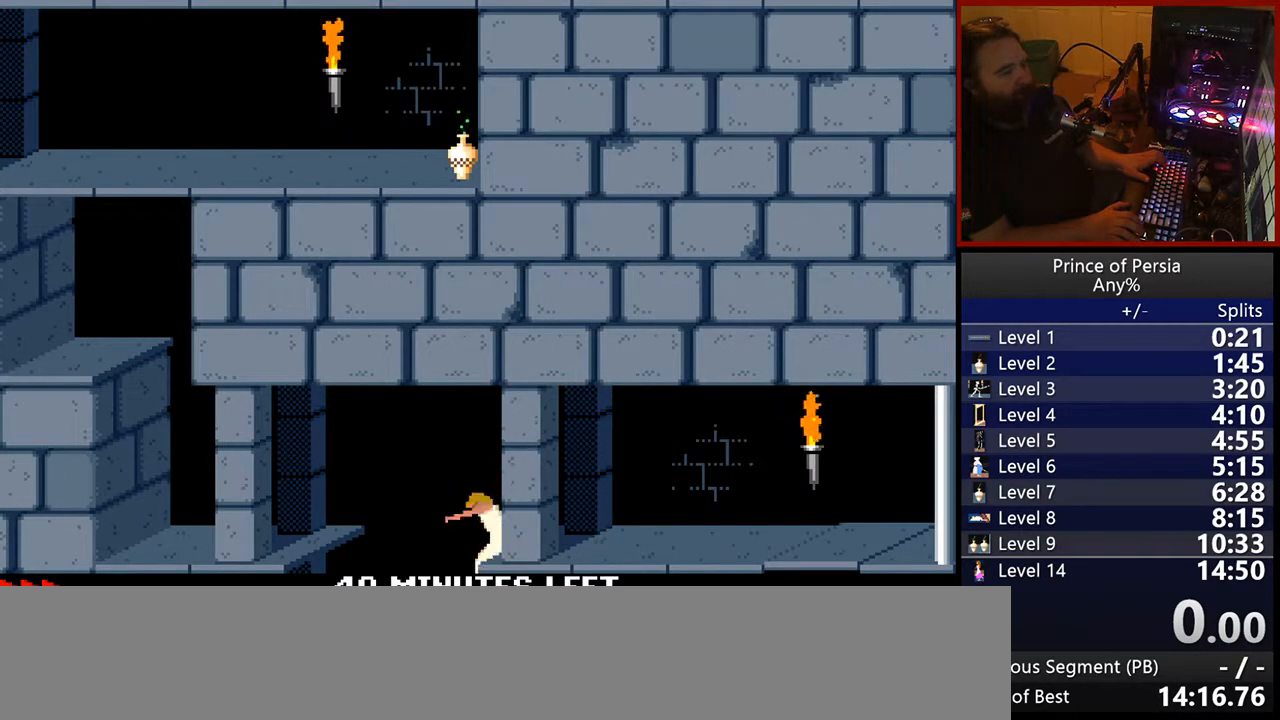
{"keys": ["left"], "events": [[383, "left", "down"]]}
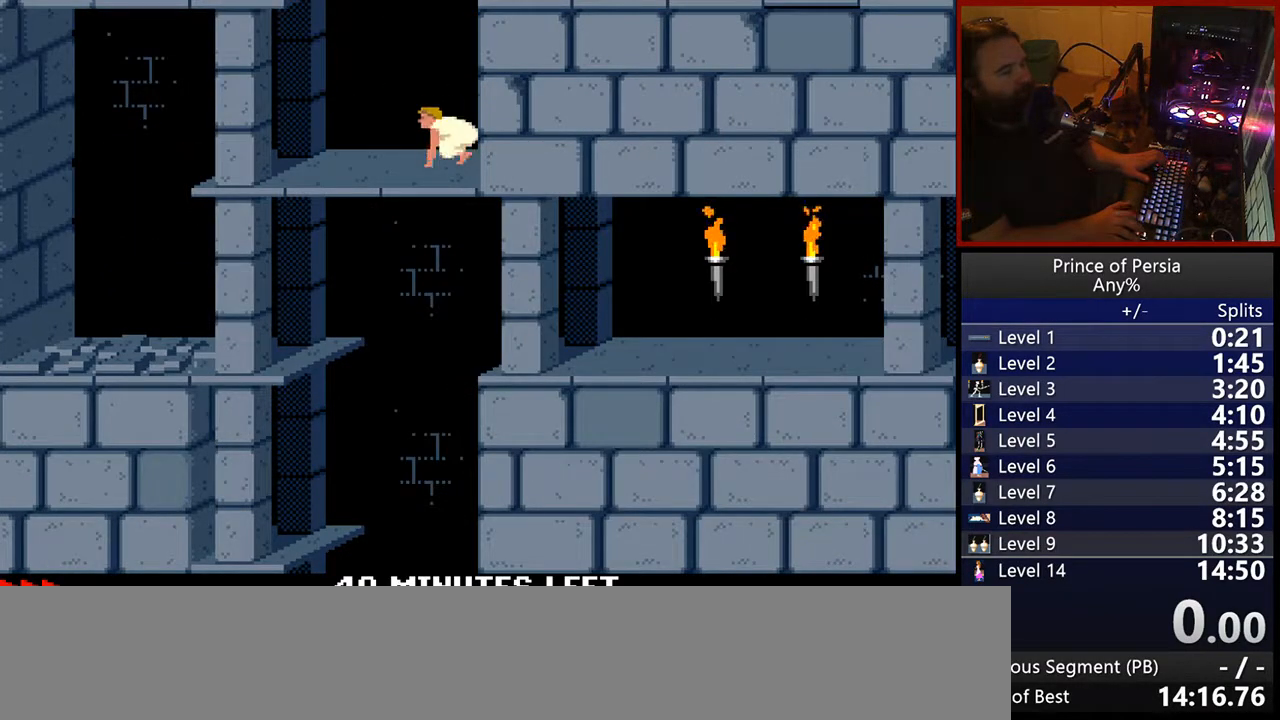
{"keys": ["left"], "events": []}
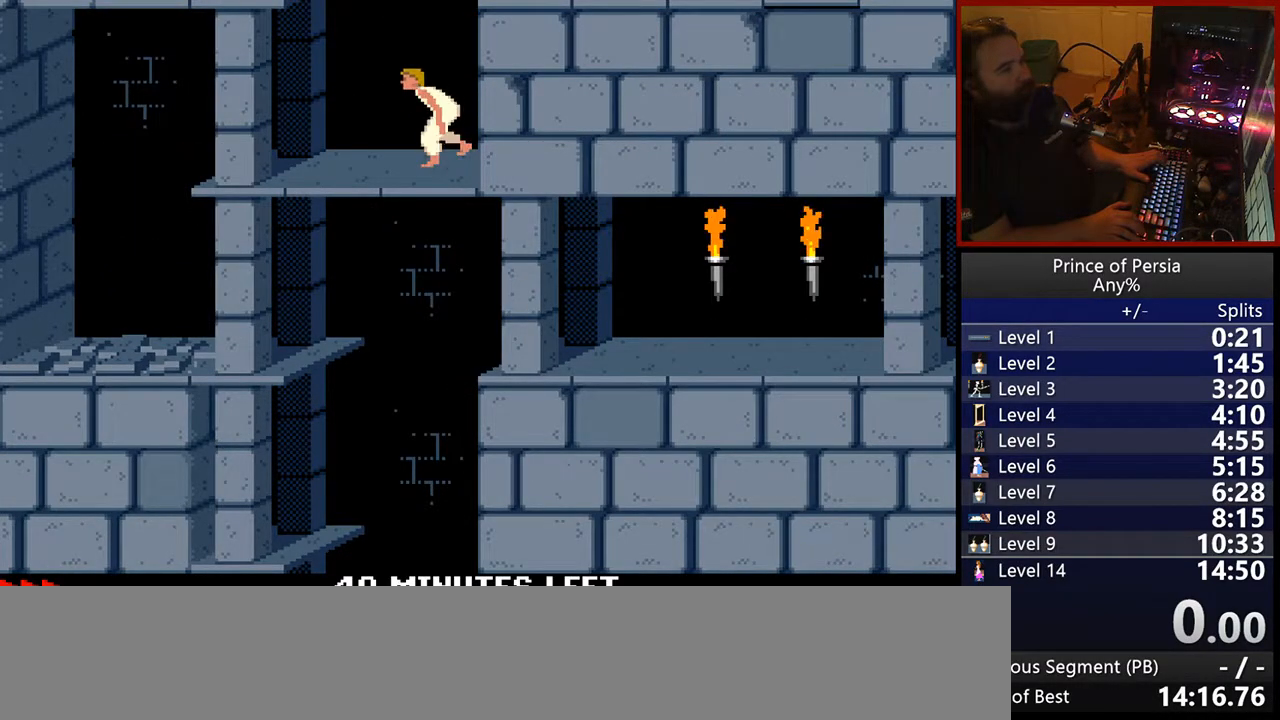
{"keys": ["left"], "events": []}
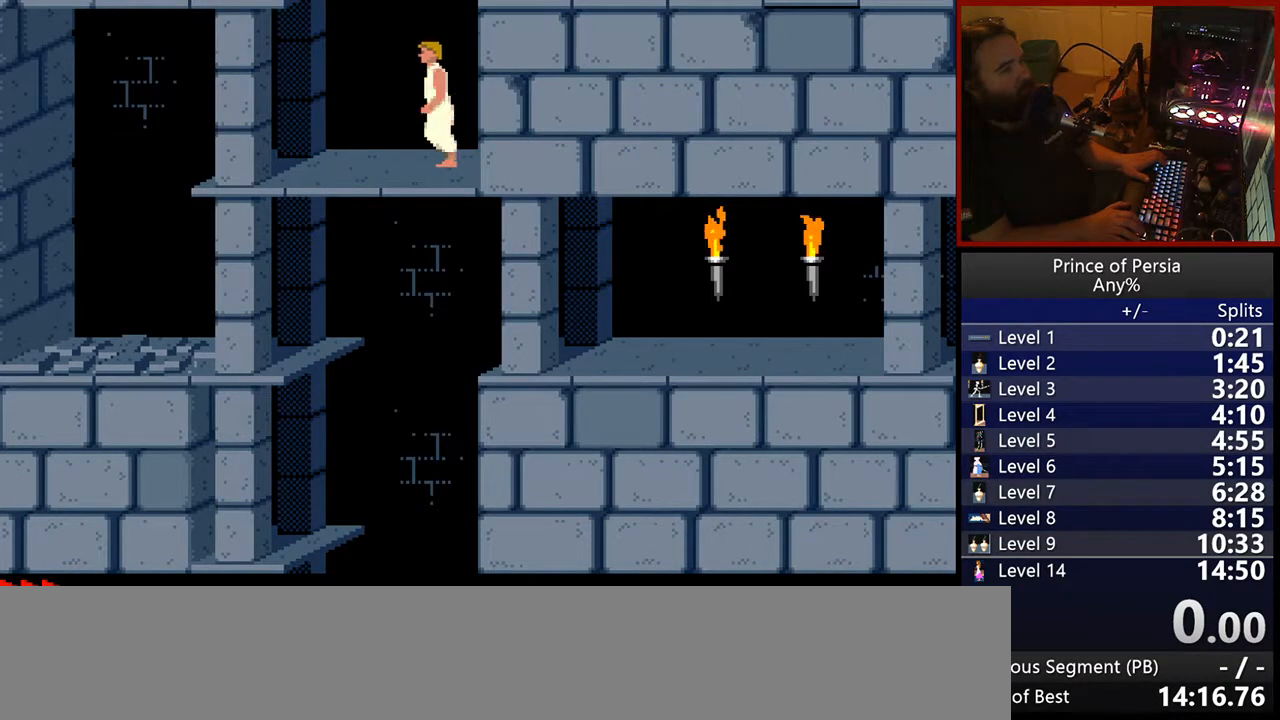
{"keys": ["left"], "events": []}
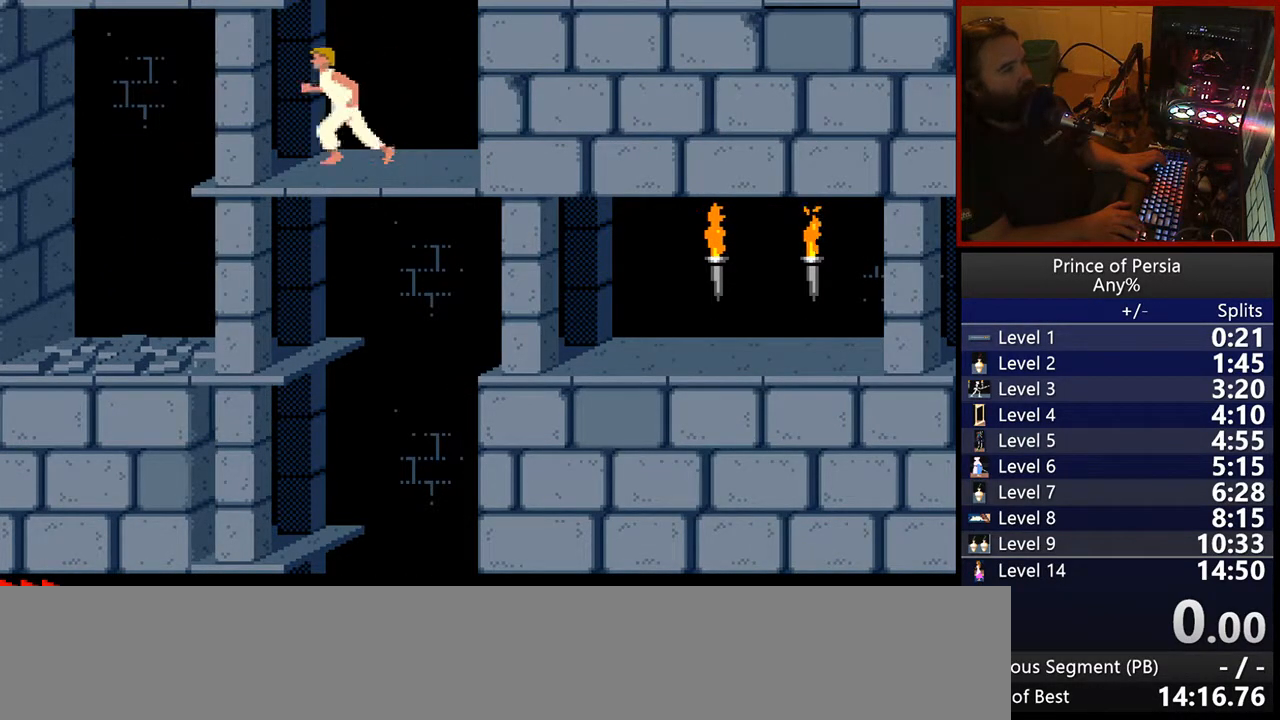
{"keys": ["right"], "events": [[33, "right", "down"], [83, "left", "up"]]}
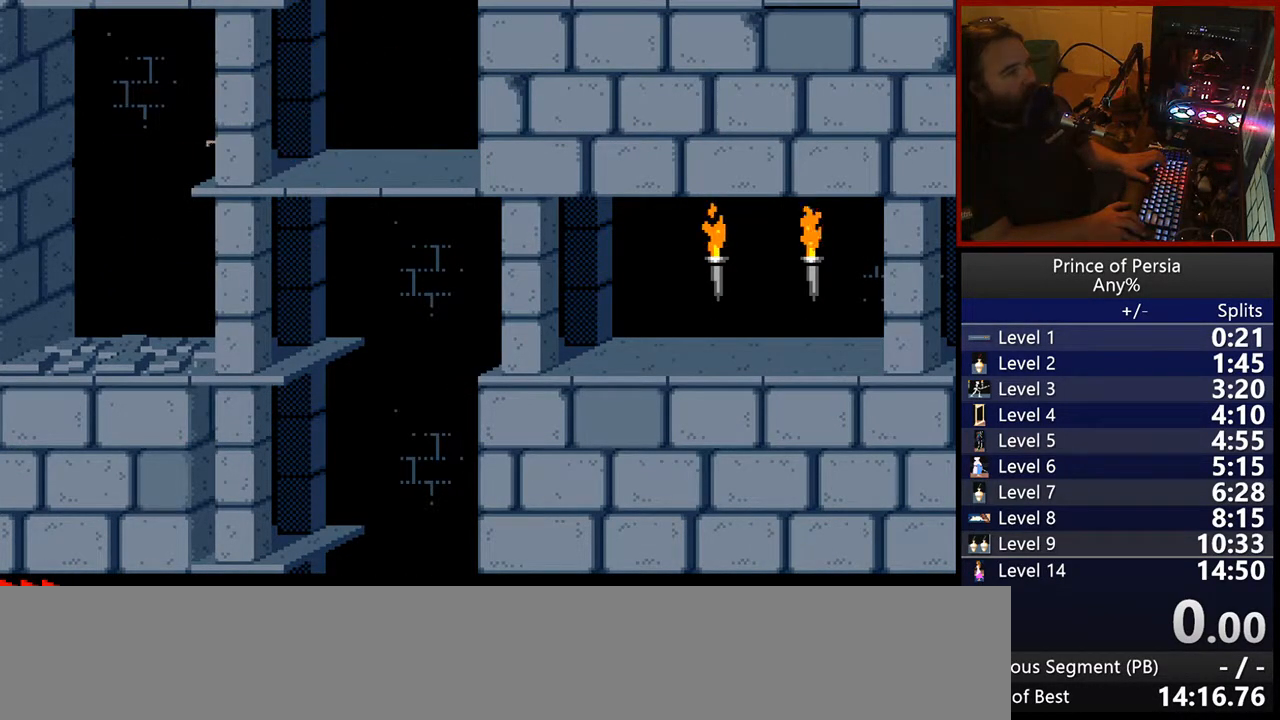
{"keys": ["jump", "right"], "events": [[167, "right", "up"], [383, "right", "down"], [400, "jump", "down"]]}
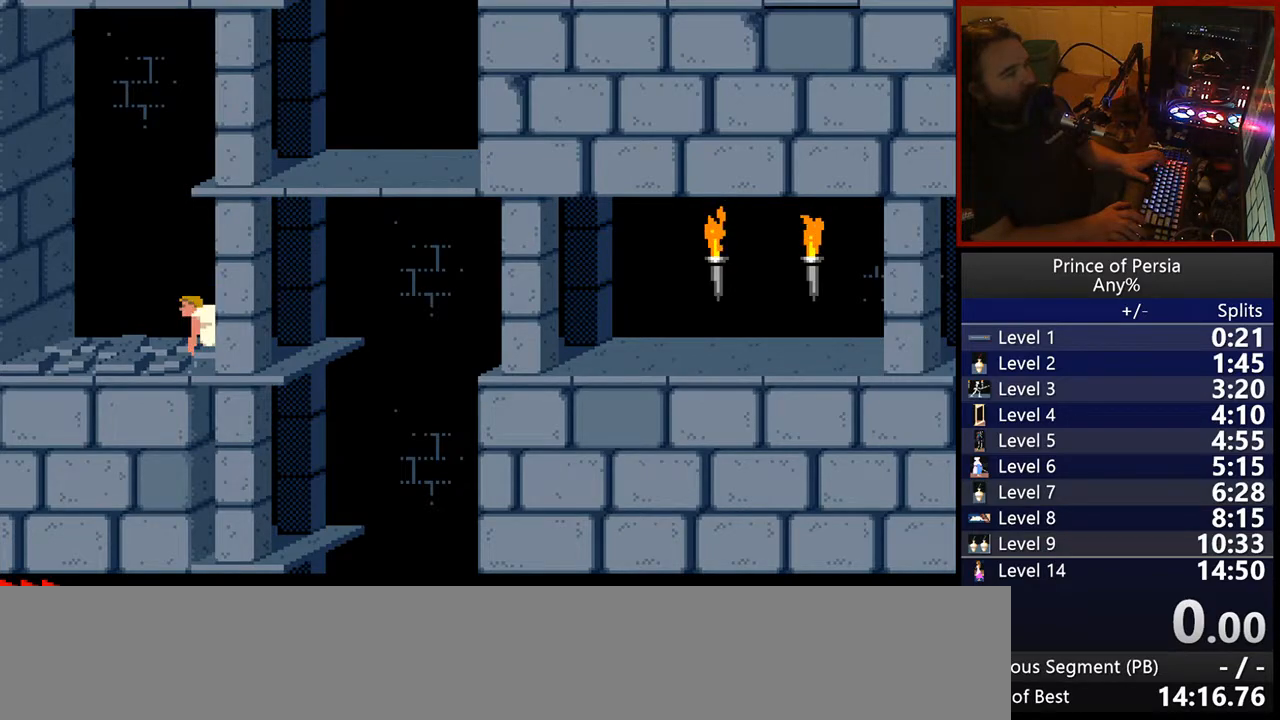
{"keys": ["jump", "right"], "events": []}
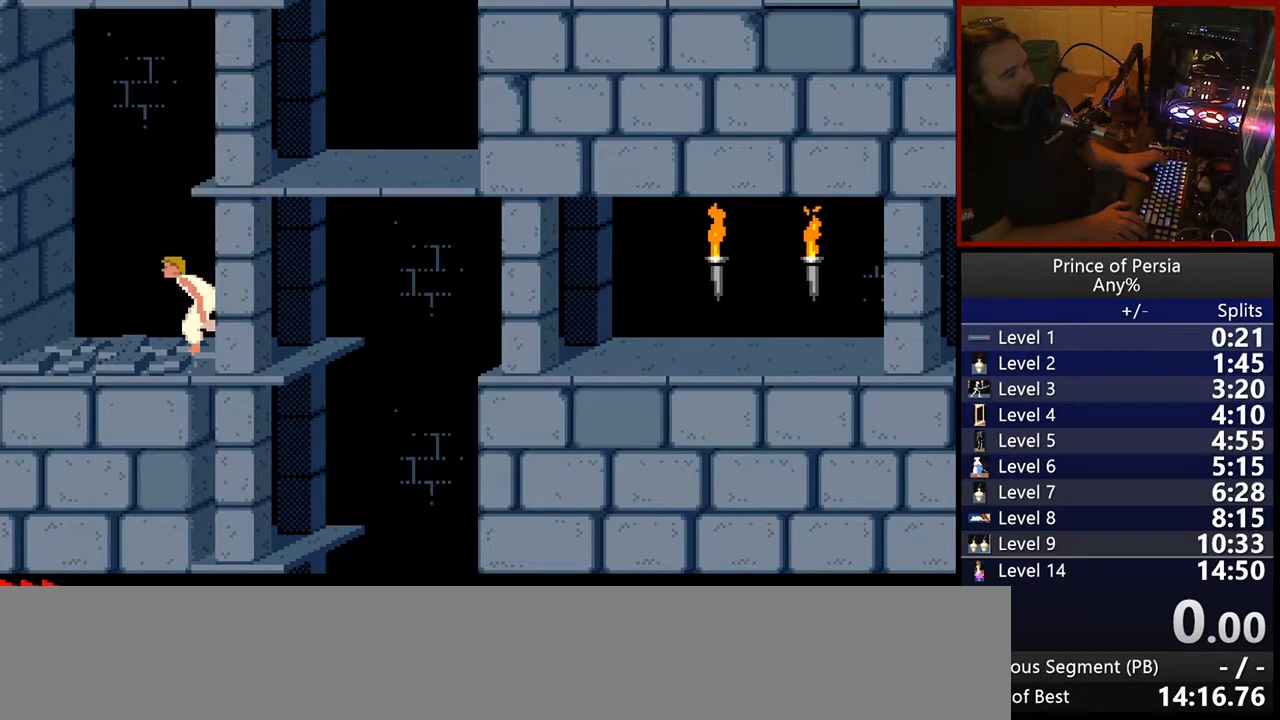
{"keys": ["jump", "right"], "events": []}
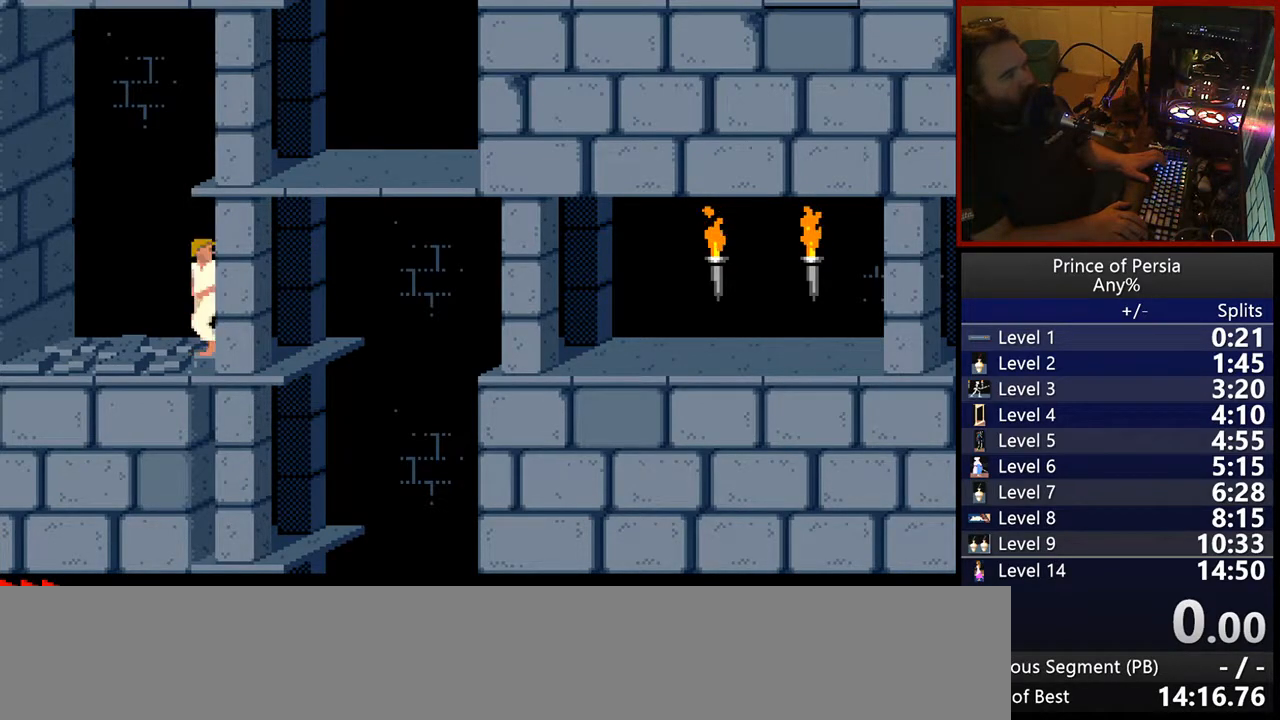
{"keys": ["jump", "right"], "events": []}
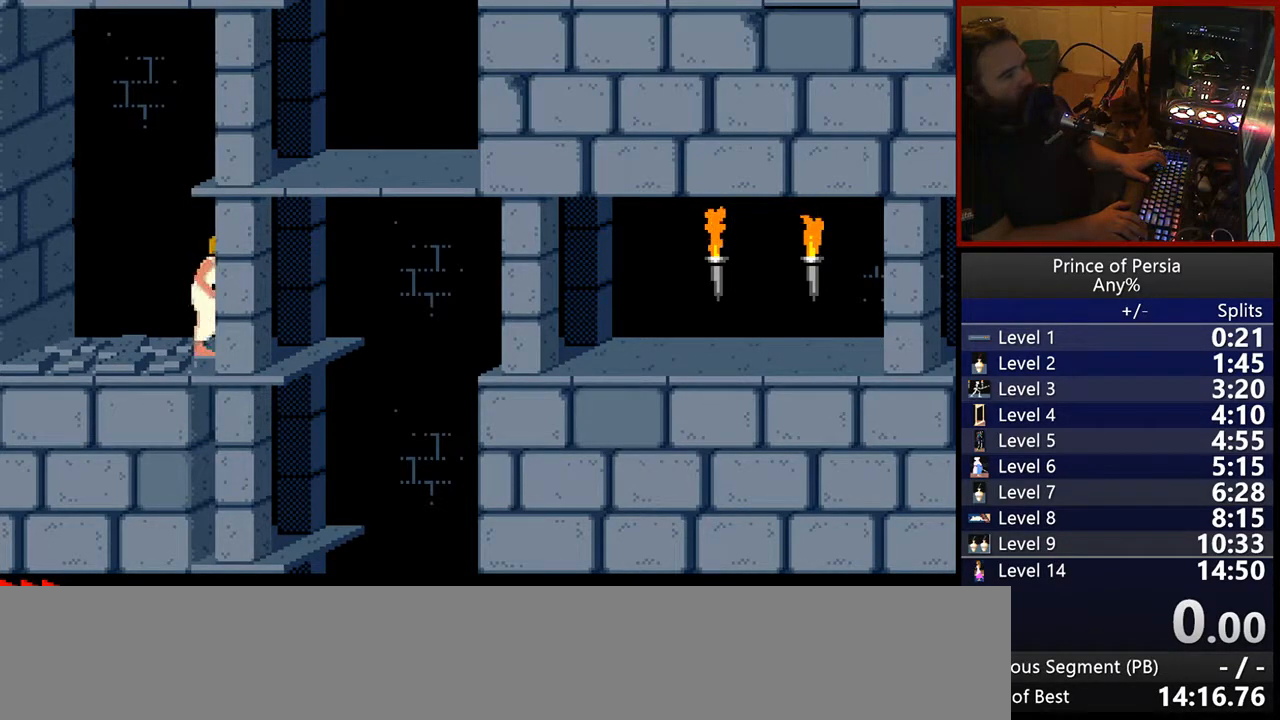
{"keys": [], "events": [[367, "jump", "up"], [367, "right", "up"]]}